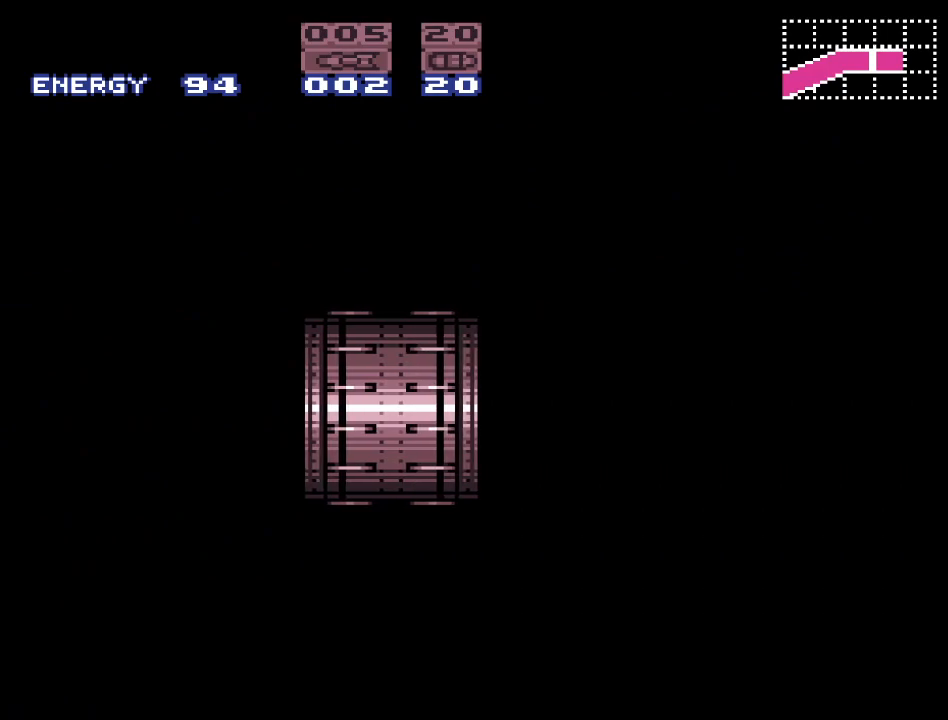
Gameplay with a controller (Nintendo layout); each line is a JSON object with the inputs held at the frame after it. "events" lists button and stick changes between this image and that frame as [ms after this image, input, new state], when the widget could be followed in between. Not read: L3 R3.
{"buttons": ["Y", "DPAD_RIGHT"], "events": []}
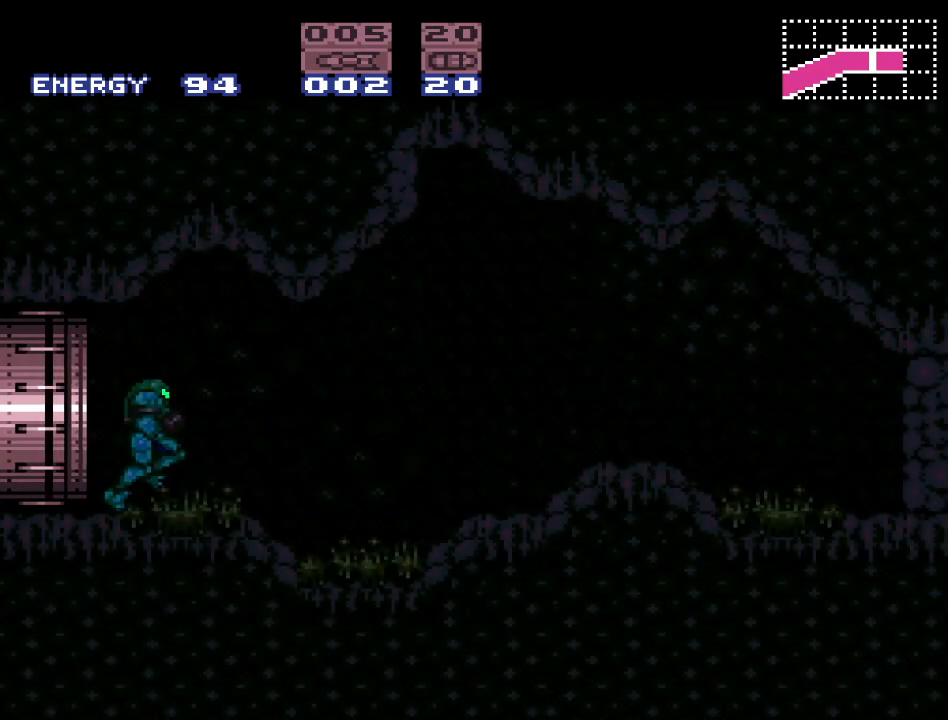
{"buttons": ["Y", "DPAD_RIGHT"], "events": []}
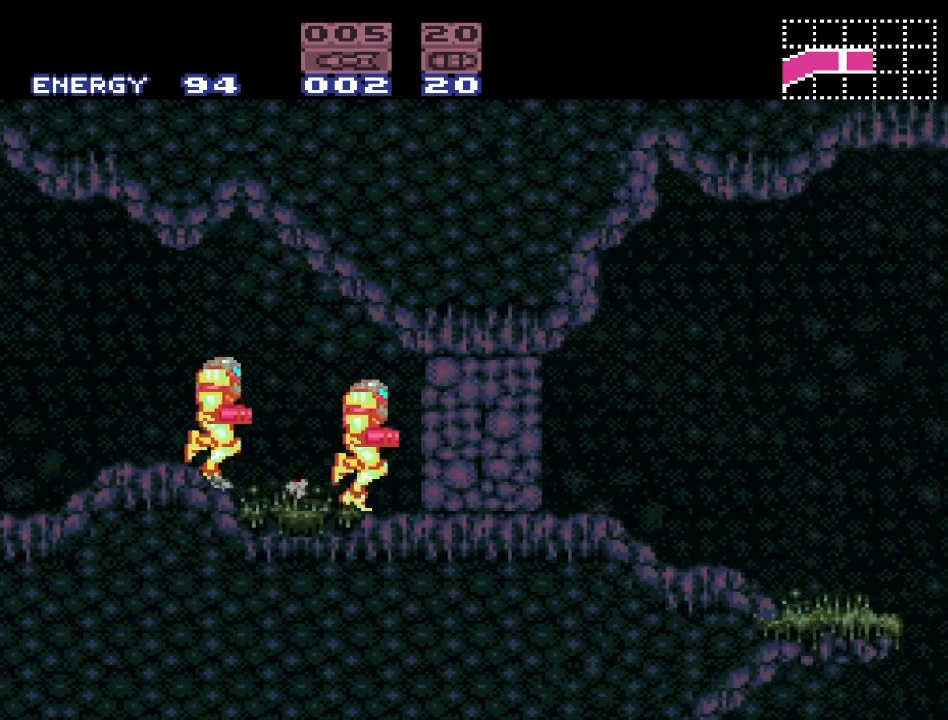
{"buttons": ["Y", "DPAD_RIGHT"], "events": []}
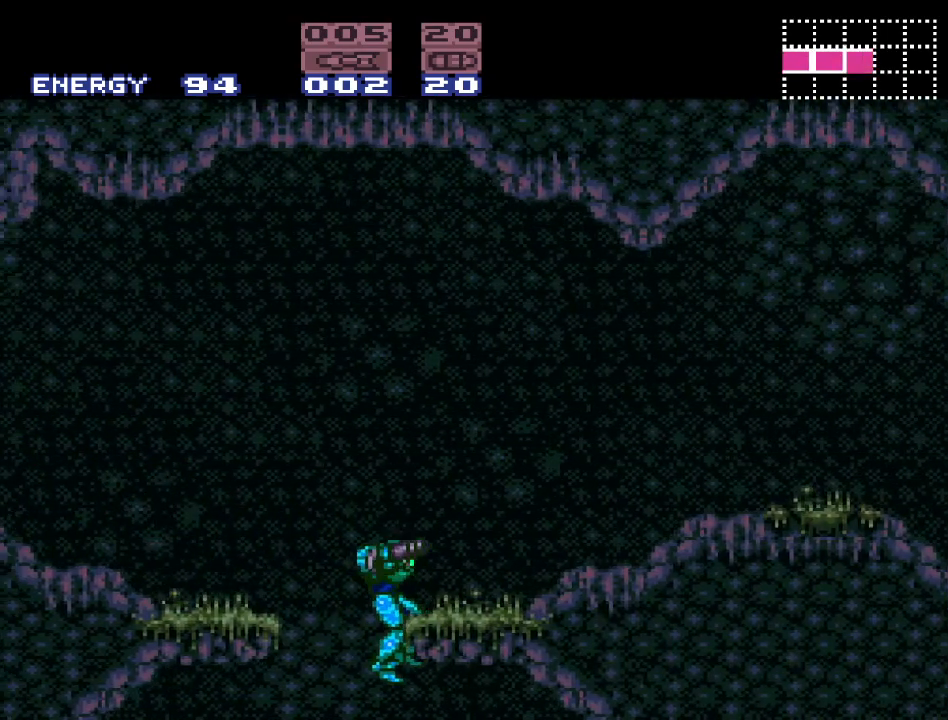
{"buttons": ["Y", "DPAD_LEFT"], "events": [[17, "DPAD_RIGHT", "up"], [200, "DPAD_LEFT", "down"]]}
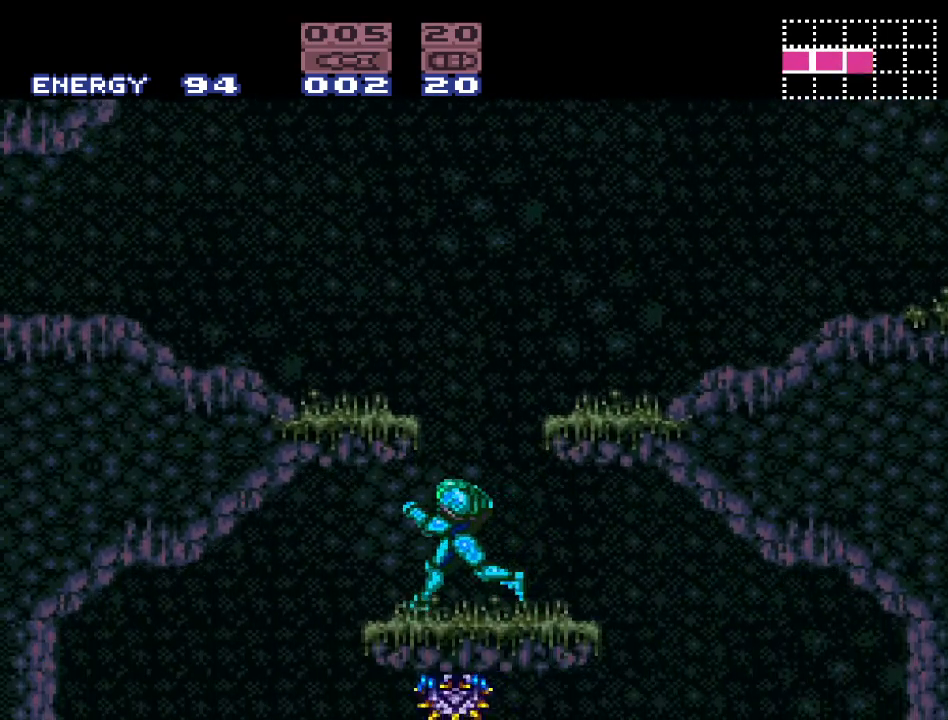
{"buttons": ["DPAD_RIGHT"], "events": [[300, "DPAD_LEFT", "up"], [367, "DPAD_RIGHT", "down"], [367, "Y", "up"]]}
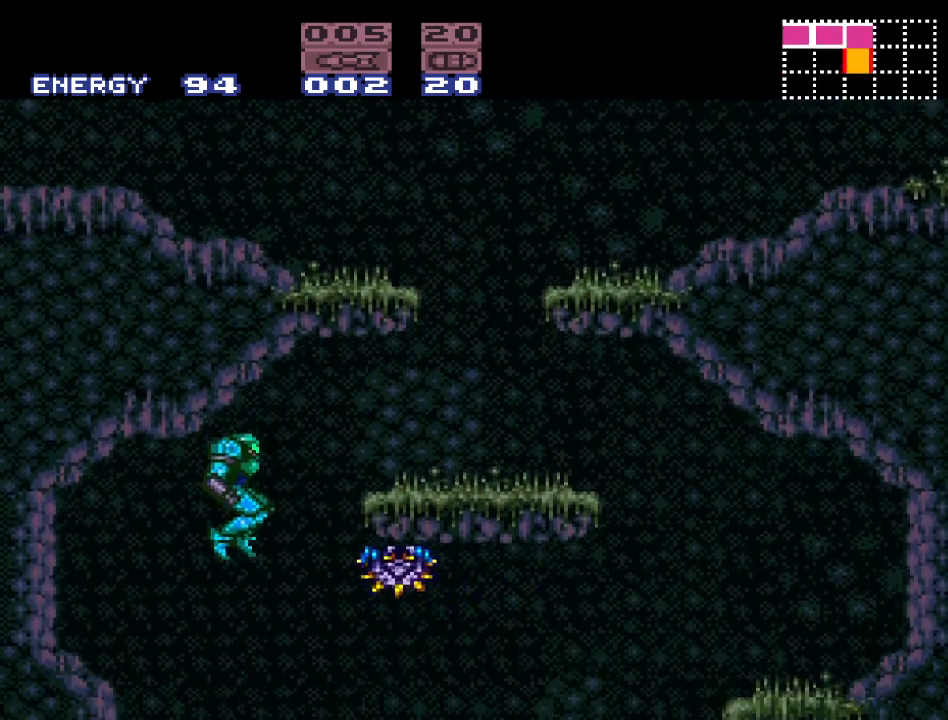
{"buttons": ["B", "R1"], "events": [[50, "DPAD_RIGHT", "up"], [83, "A", "down"], [217, "A", "up"], [383, "R1", "down"], [483, "B", "down"]]}
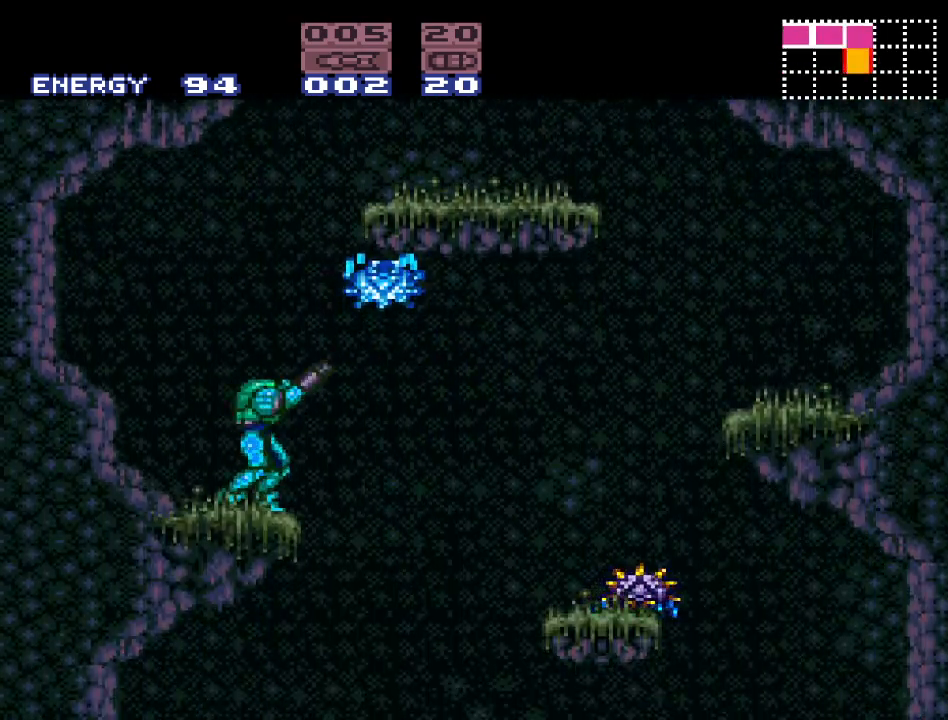
{"buttons": [], "events": [[83, "A", "down"], [117, "B", "up"], [200, "A", "up"], [367, "R1", "up"]]}
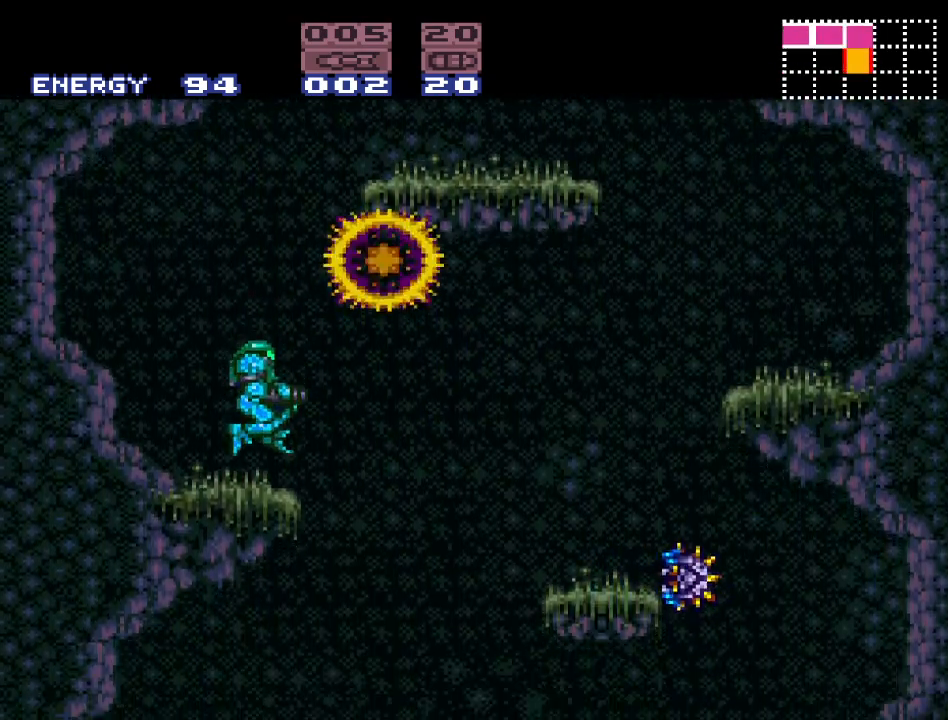
{"buttons": ["B", "DPAD_LEFT"], "events": [[83, "DPAD_RIGHT", "down"], [167, "B", "down"], [267, "DPAD_RIGHT", "up"], [367, "DPAD_LEFT", "down"]]}
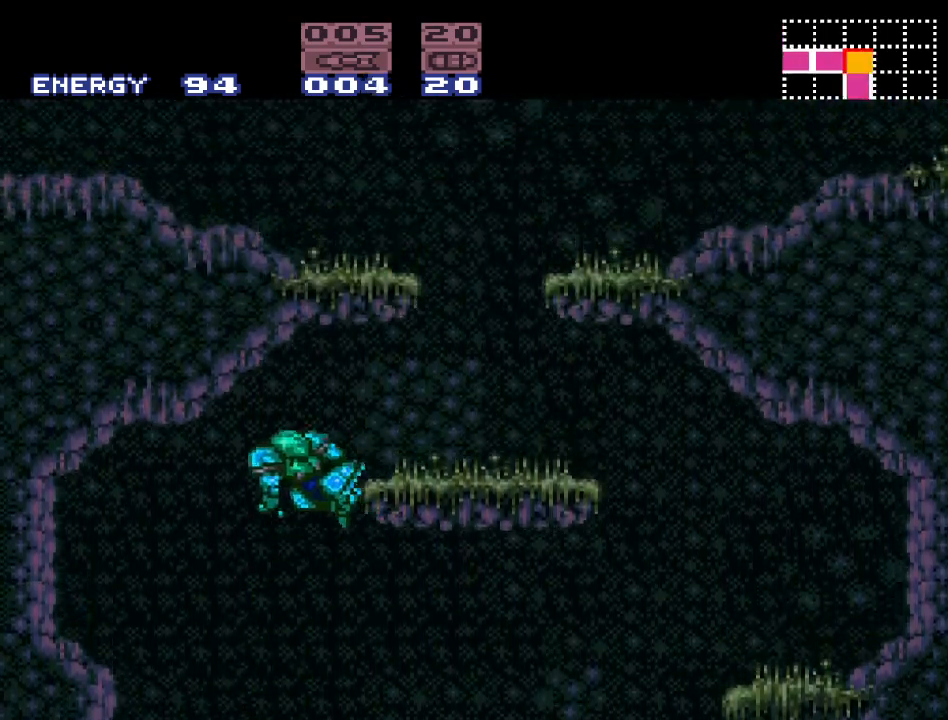
{"buttons": ["Y"], "events": [[17, "DPAD_LEFT", "up"], [150, "B", "up"], [483, "Y", "down"]]}
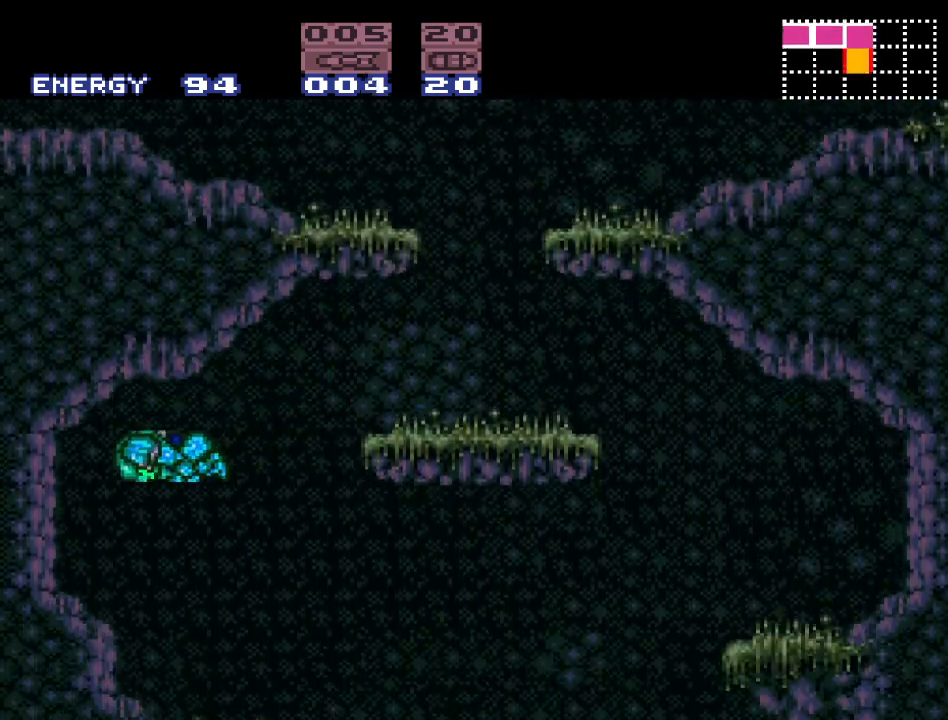
{"buttons": ["Y", "DPAD_RIGHT"], "events": [[83, "DPAD_RIGHT", "down"]]}
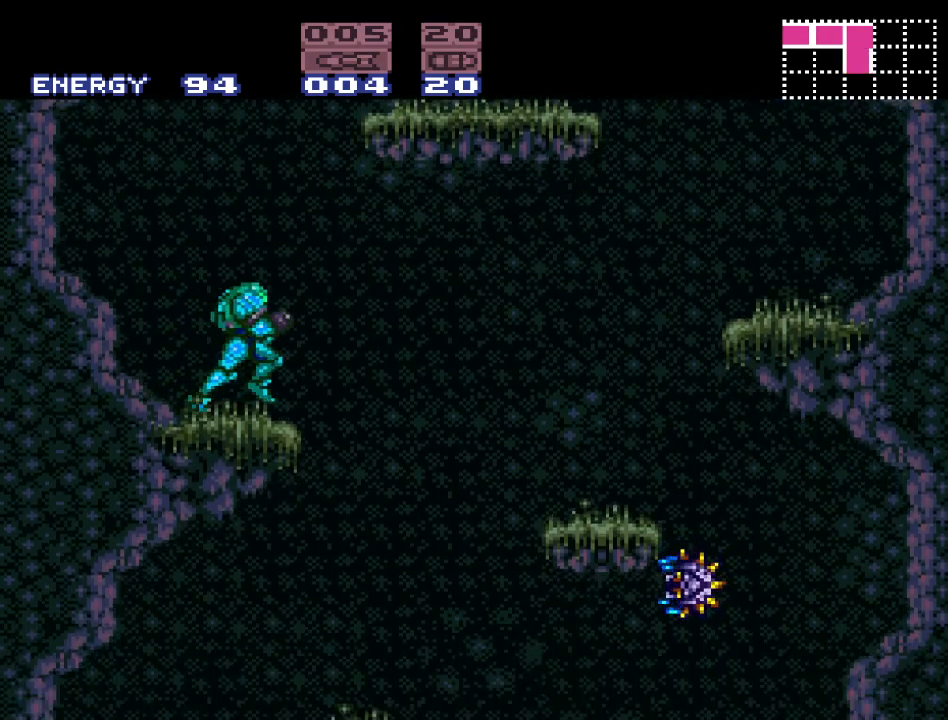
{"buttons": ["Y", "DPAD_LEFT"], "events": [[267, "DPAD_RIGHT", "up"], [367, "DPAD_LEFT", "down"]]}
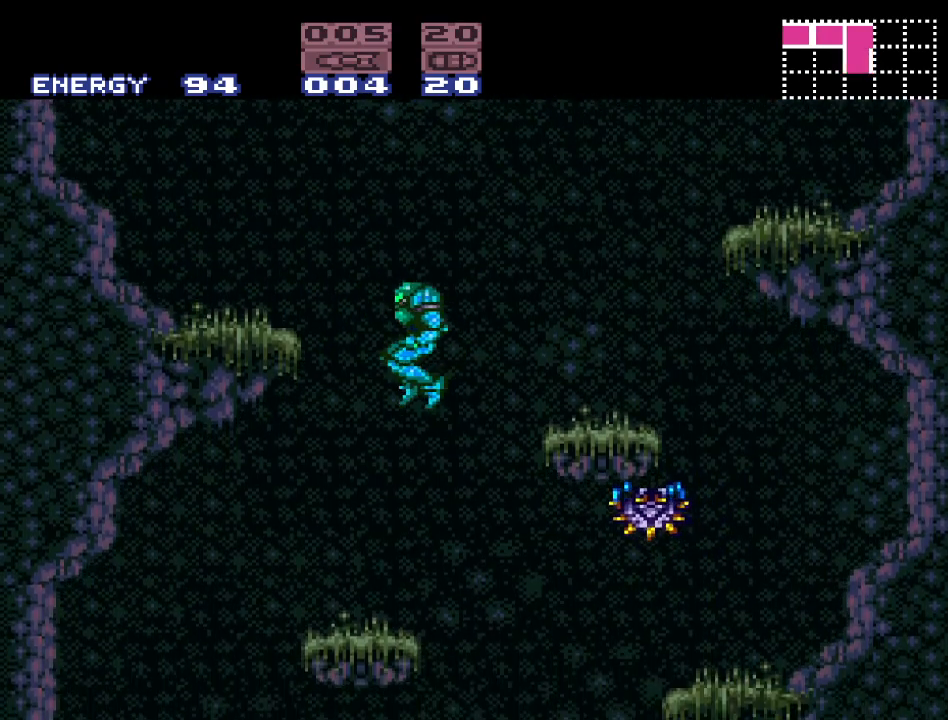
{"buttons": ["Y", "DPAD_LEFT"], "events": []}
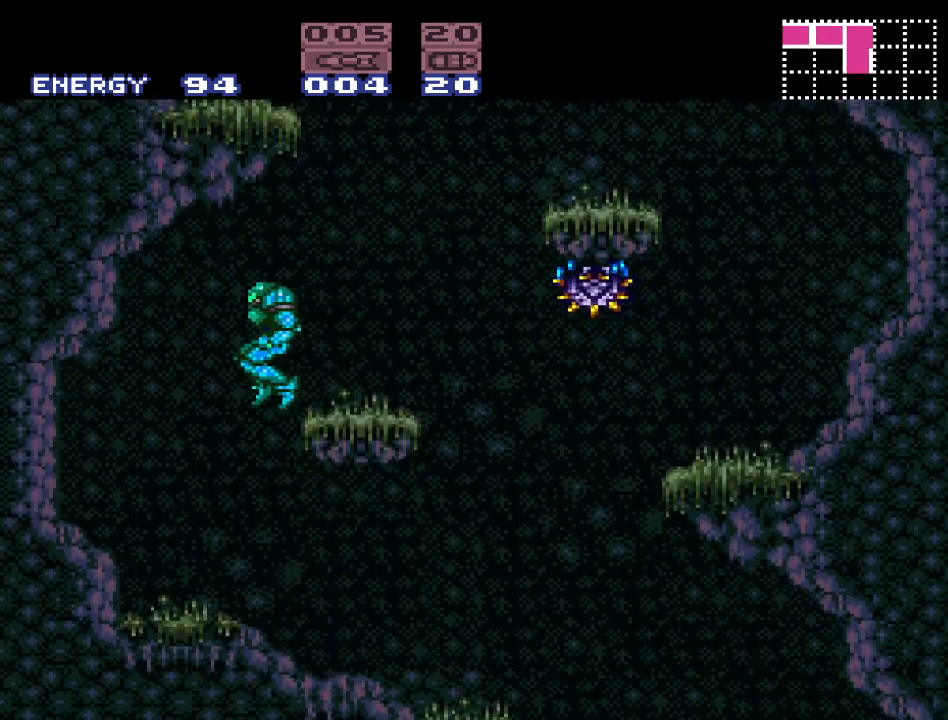
{"buttons": ["Y", "DPAD_RIGHT"], "events": [[117, "DPAD_LEFT", "up"], [233, "DPAD_RIGHT", "down"]]}
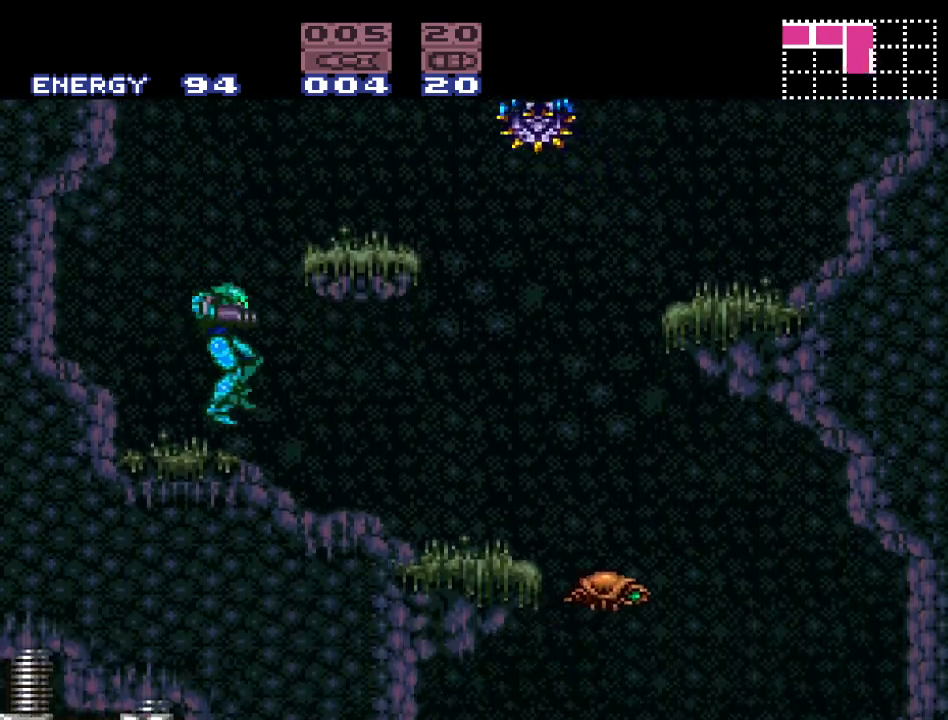
{"buttons": ["Y", "DPAD_RIGHT"], "events": []}
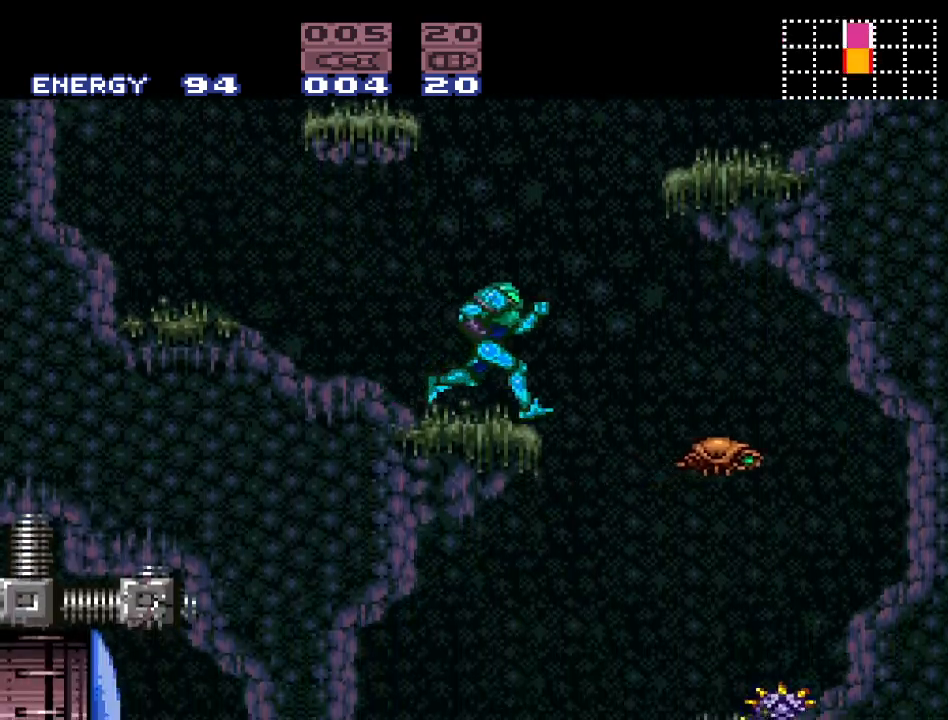
{"buttons": ["Y"], "events": [[83, "DPAD_RIGHT", "up"], [167, "DPAD_LEFT", "down"], [367, "DPAD_LEFT", "up"]]}
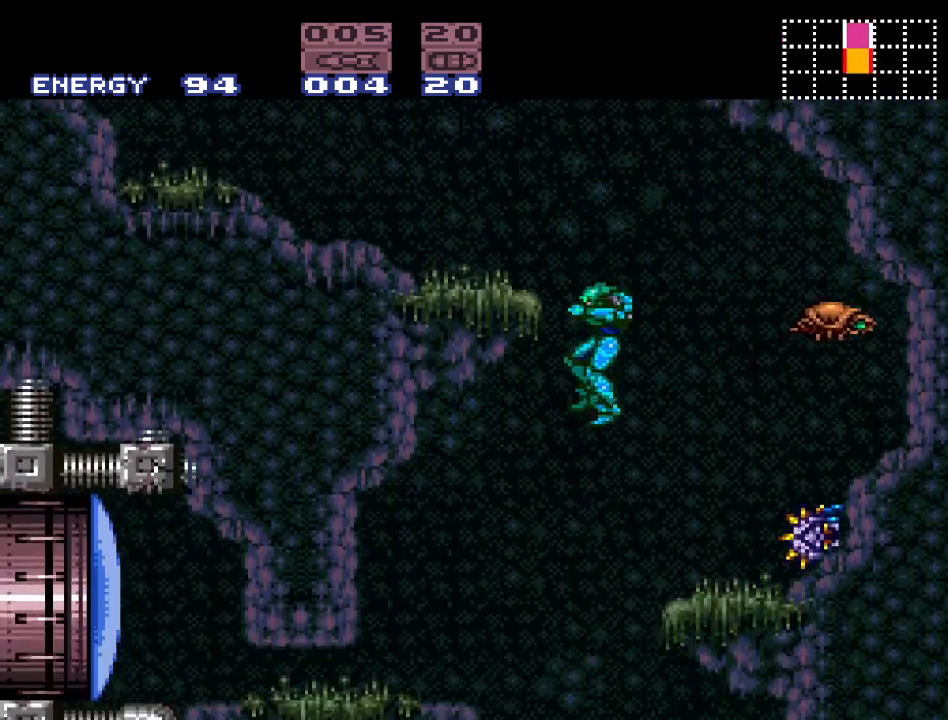
{"buttons": ["Y"], "events": []}
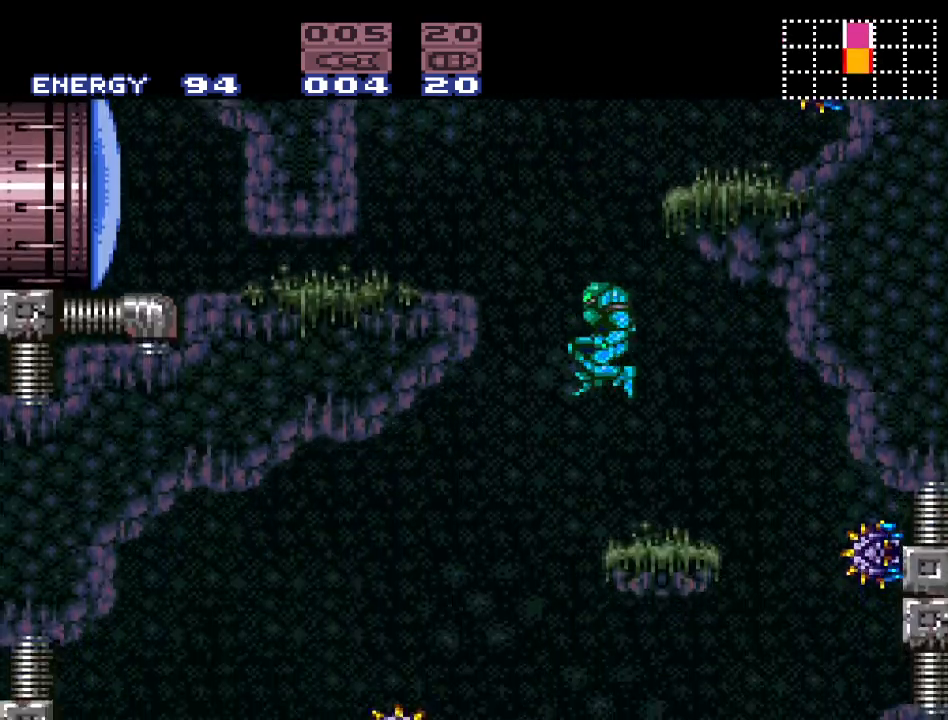
{"buttons": ["Y", "DPAD_LEFT"], "events": [[200, "DPAD_LEFT", "down"]]}
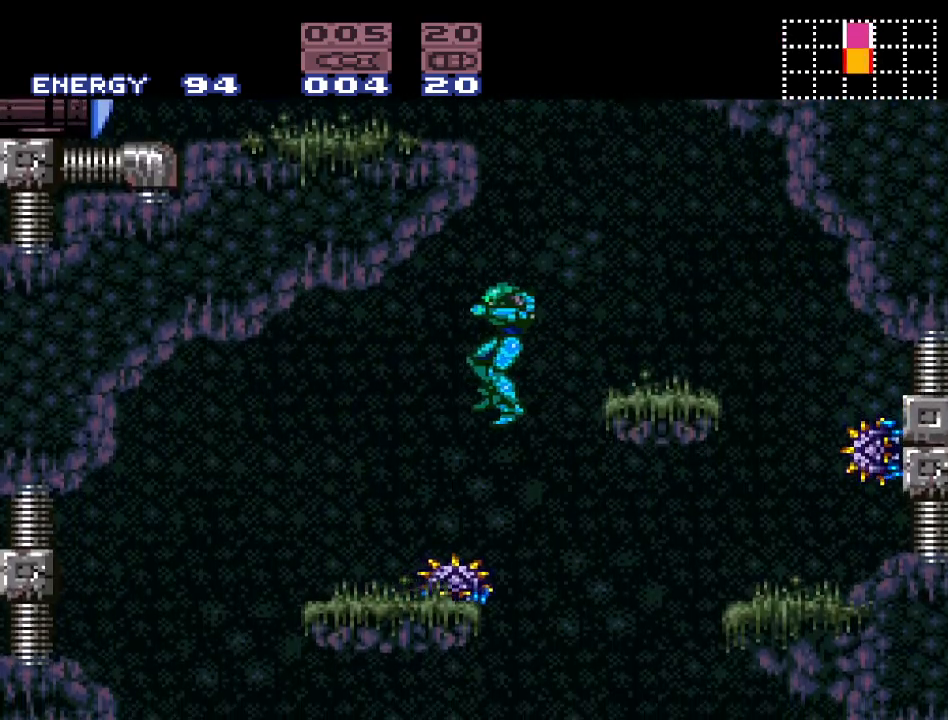
{"buttons": ["Y", "DPAD_LEFT"], "events": []}
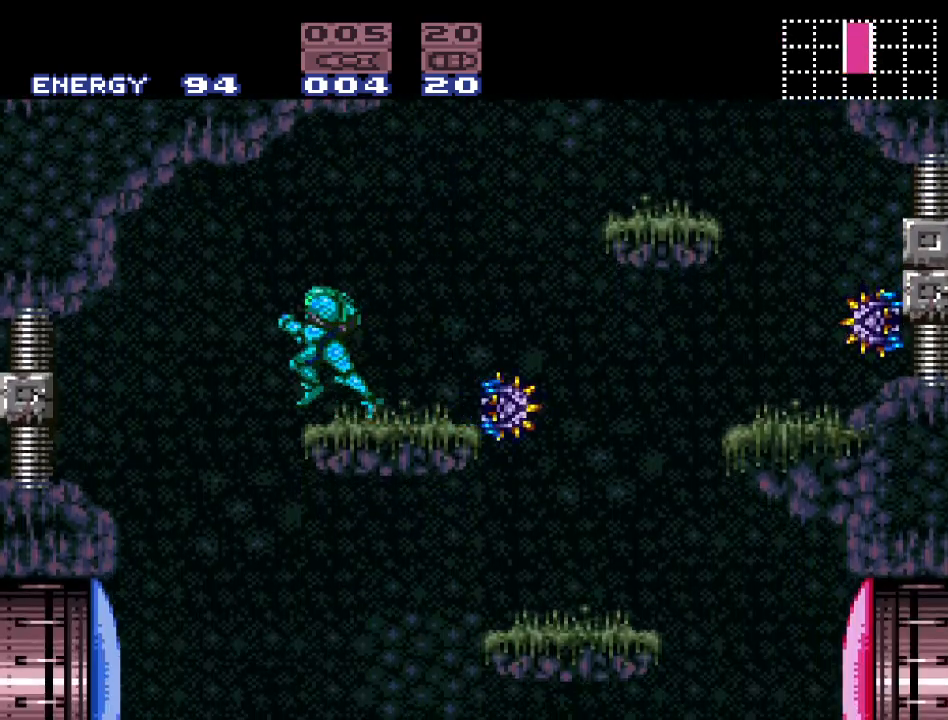
{"buttons": ["Y", "DPAD_RIGHT"], "events": [[233, "DPAD_LEFT", "up"], [400, "DPAD_RIGHT", "down"]]}
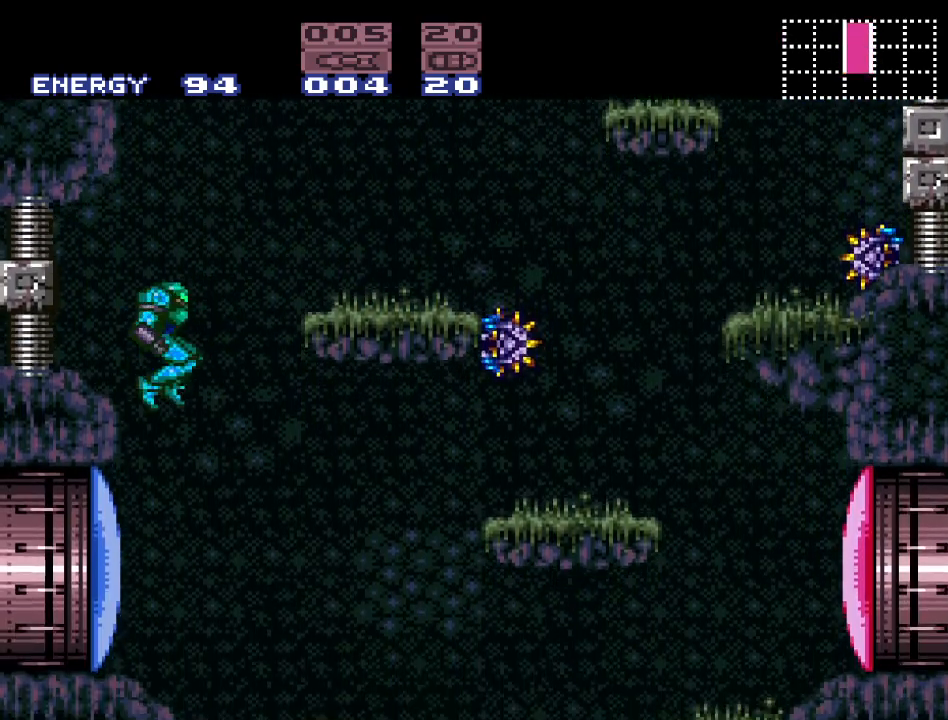
{"buttons": ["Y"], "events": [[17, "DPAD_RIGHT", "up"]]}
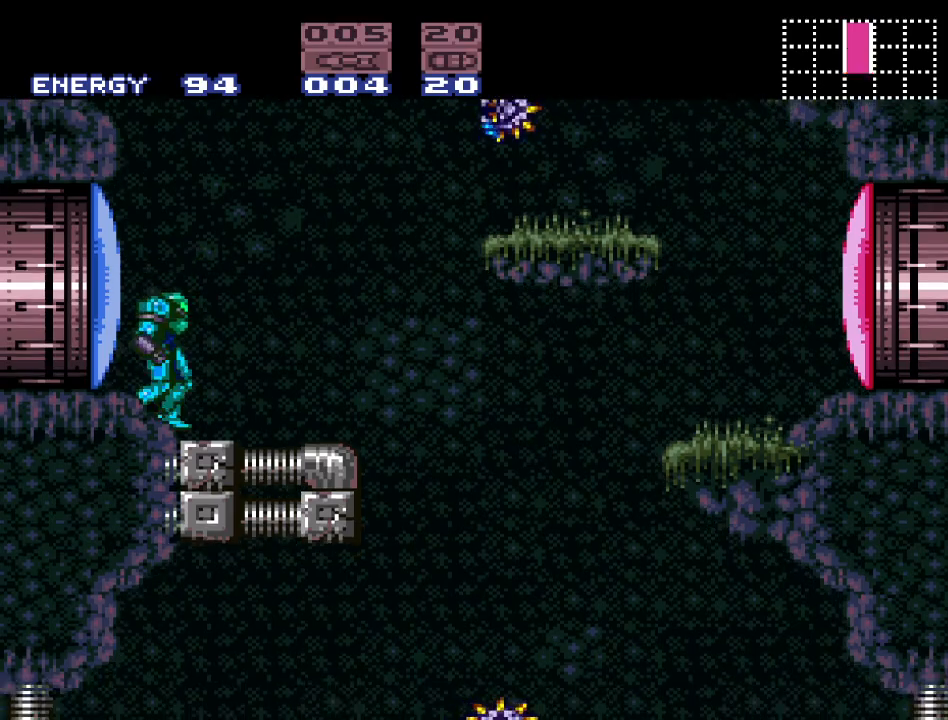
{"buttons": ["Y", "DPAD_RIGHT"], "events": [[150, "DPAD_RIGHT", "down"]]}
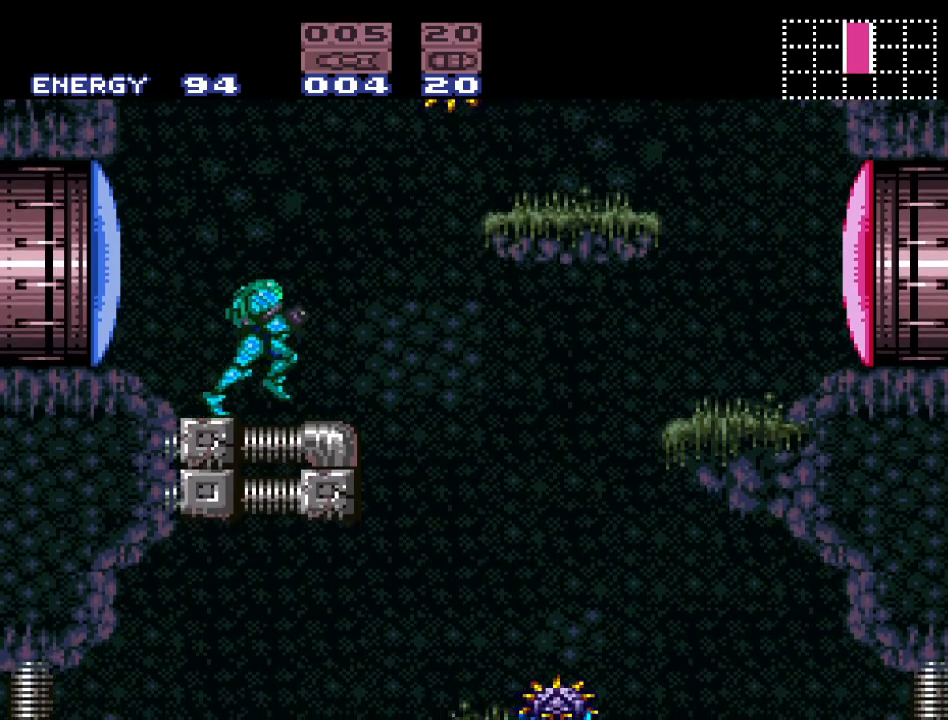
{"buttons": ["Y"], "events": [[183, "DPAD_RIGHT", "up"]]}
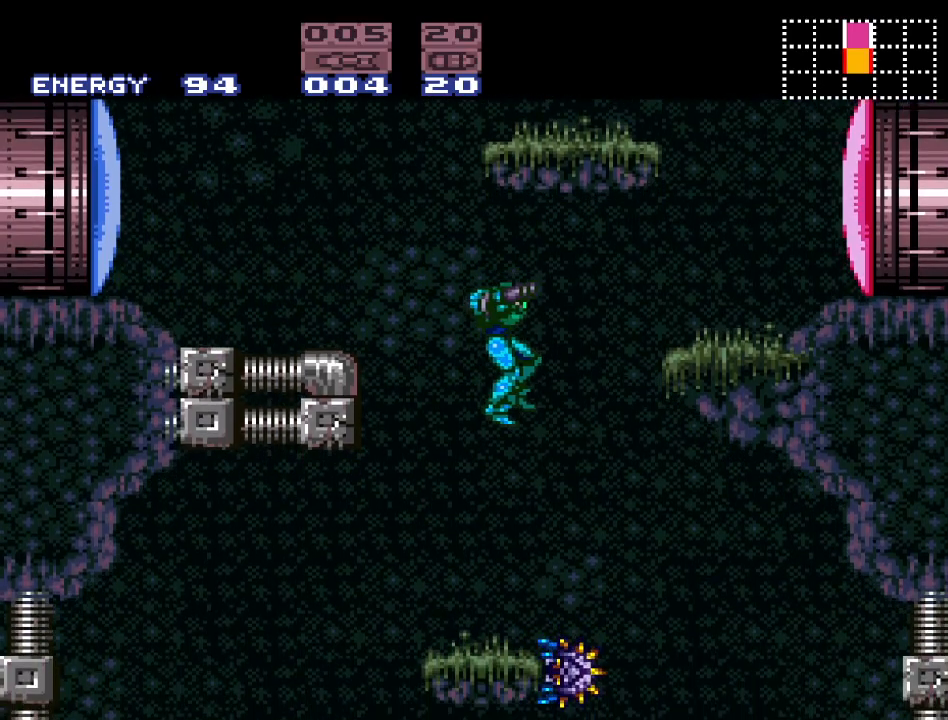
{"buttons": ["Y"], "events": [[117, "DPAD_LEFT", "down"], [417, "DPAD_LEFT", "up"]]}
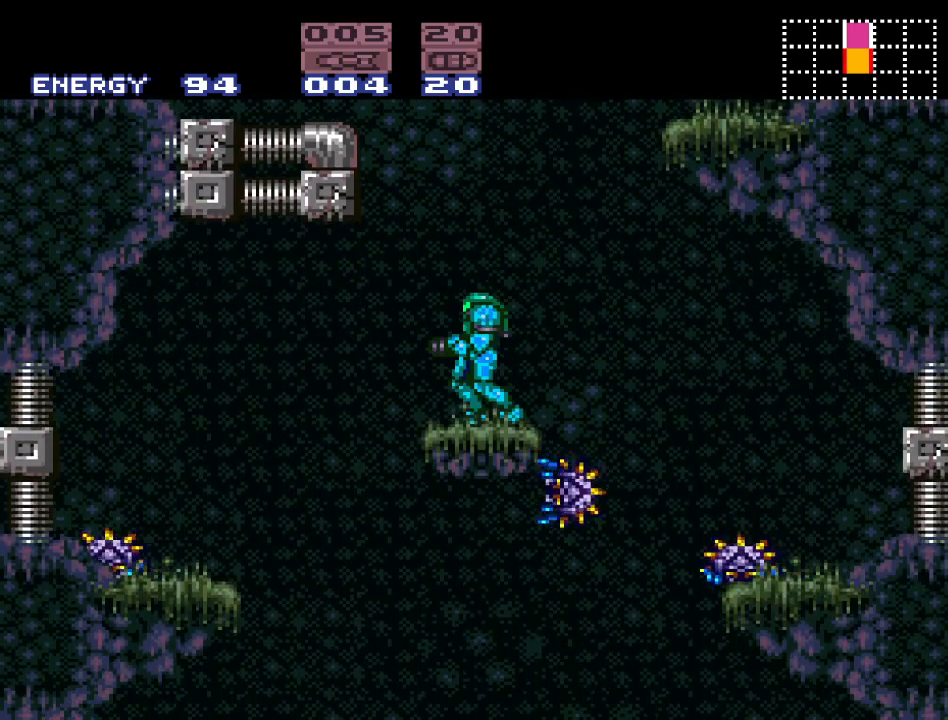
{"buttons": ["Y", "DPAD_LEFT"], "events": [[300, "DPAD_LEFT", "down"]]}
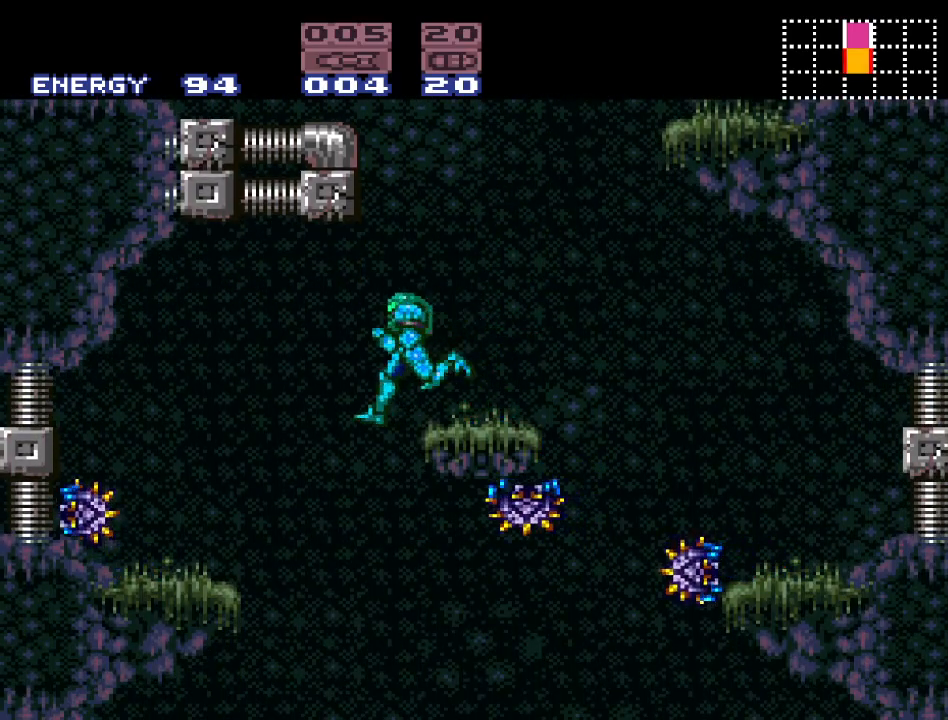
{"buttons": ["Y", "DPAD_RIGHT"], "events": [[233, "DPAD_LEFT", "up"], [333, "DPAD_RIGHT", "down"]]}
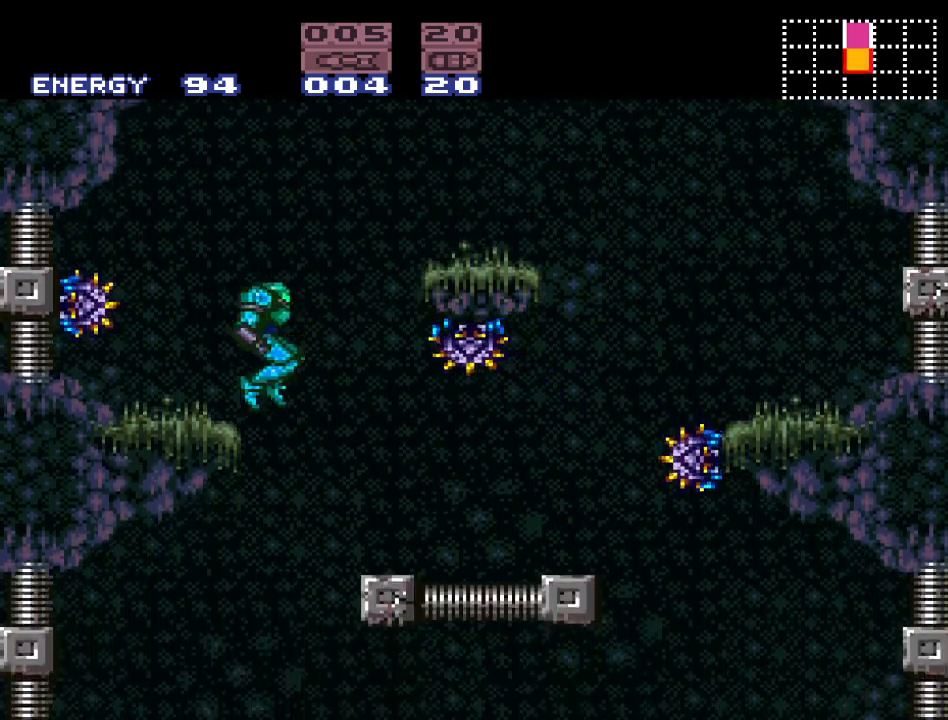
{"buttons": [], "events": [[117, "DPAD_RIGHT", "up"], [483, "Y", "up"]]}
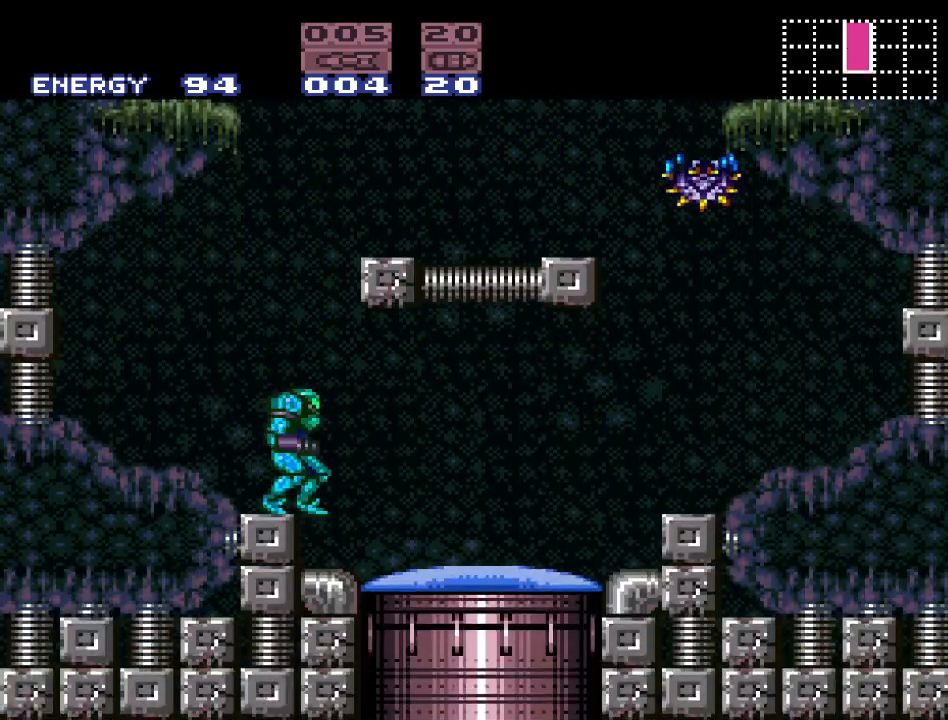
{"buttons": ["L1"], "events": [[50, "L1", "down"], [150, "A", "down"], [267, "A", "up"]]}